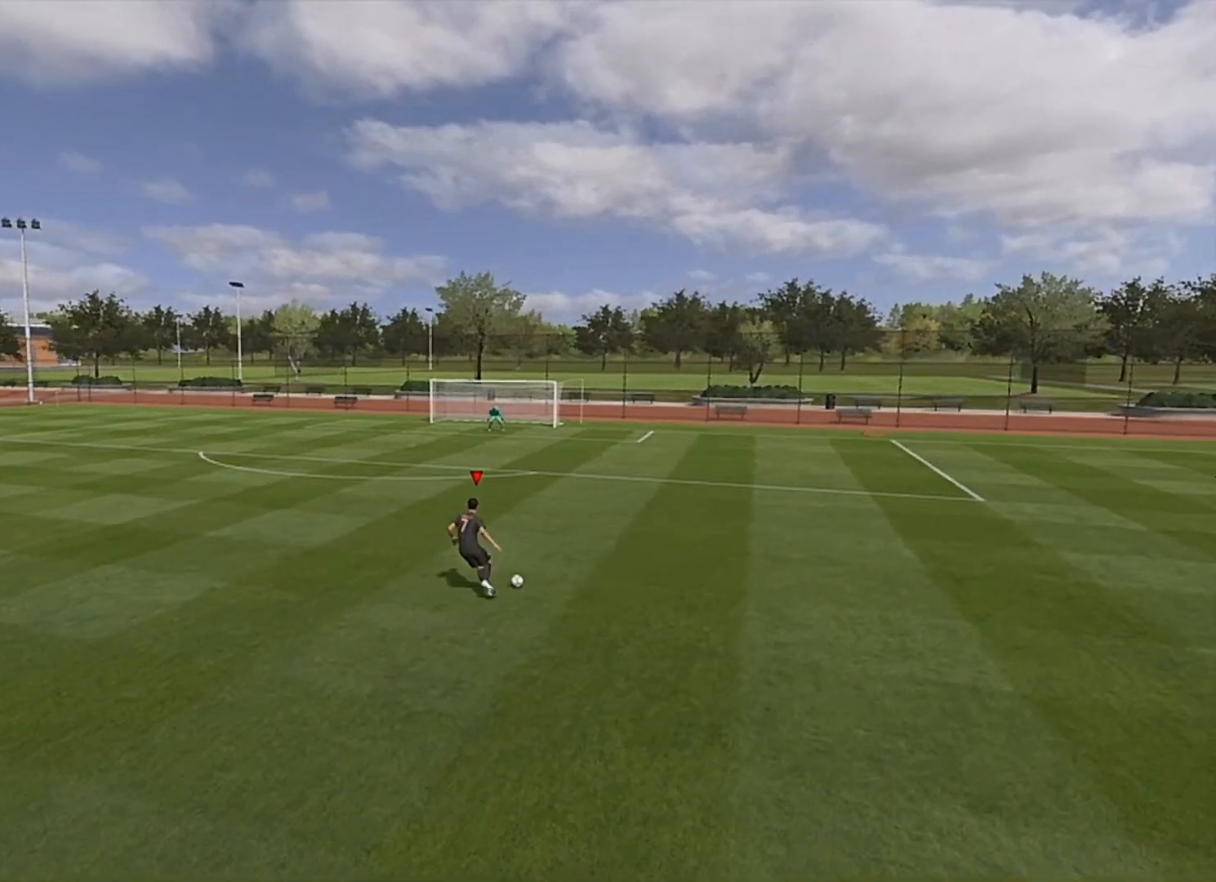
Gameplay with a controller (PlayStation layout); each line is a JSON object with the inputs held at the frame after it. "events" lists button and stick changes between this image and that frame as [ms after this image, input, new state], when the widget could be followed in between.
{"buttons": ["R2"], "left_stick": "up-left", "right_stick": "center", "events": [[34, "left_stick", "up-left"]]}
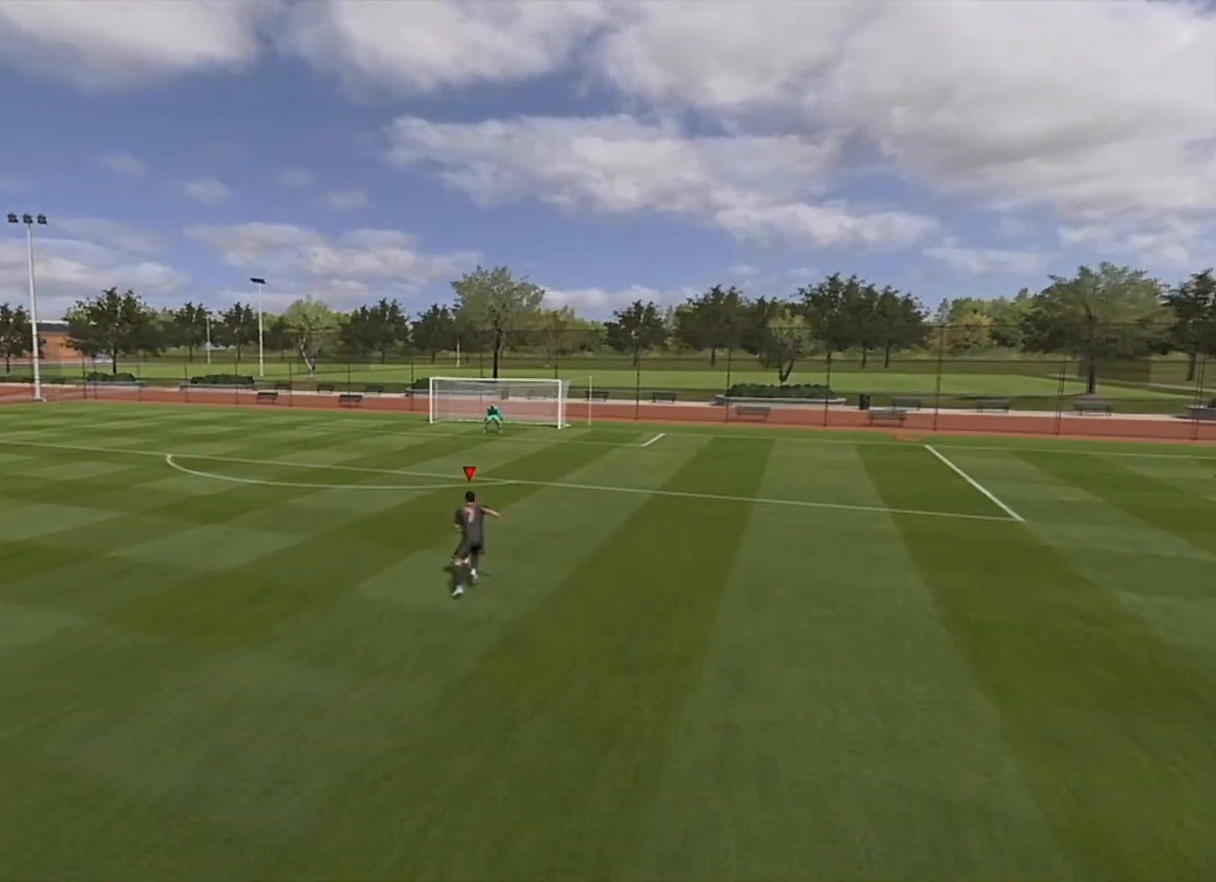
{"buttons": ["R2"], "left_stick": "up-left", "right_stick": "center", "events": []}
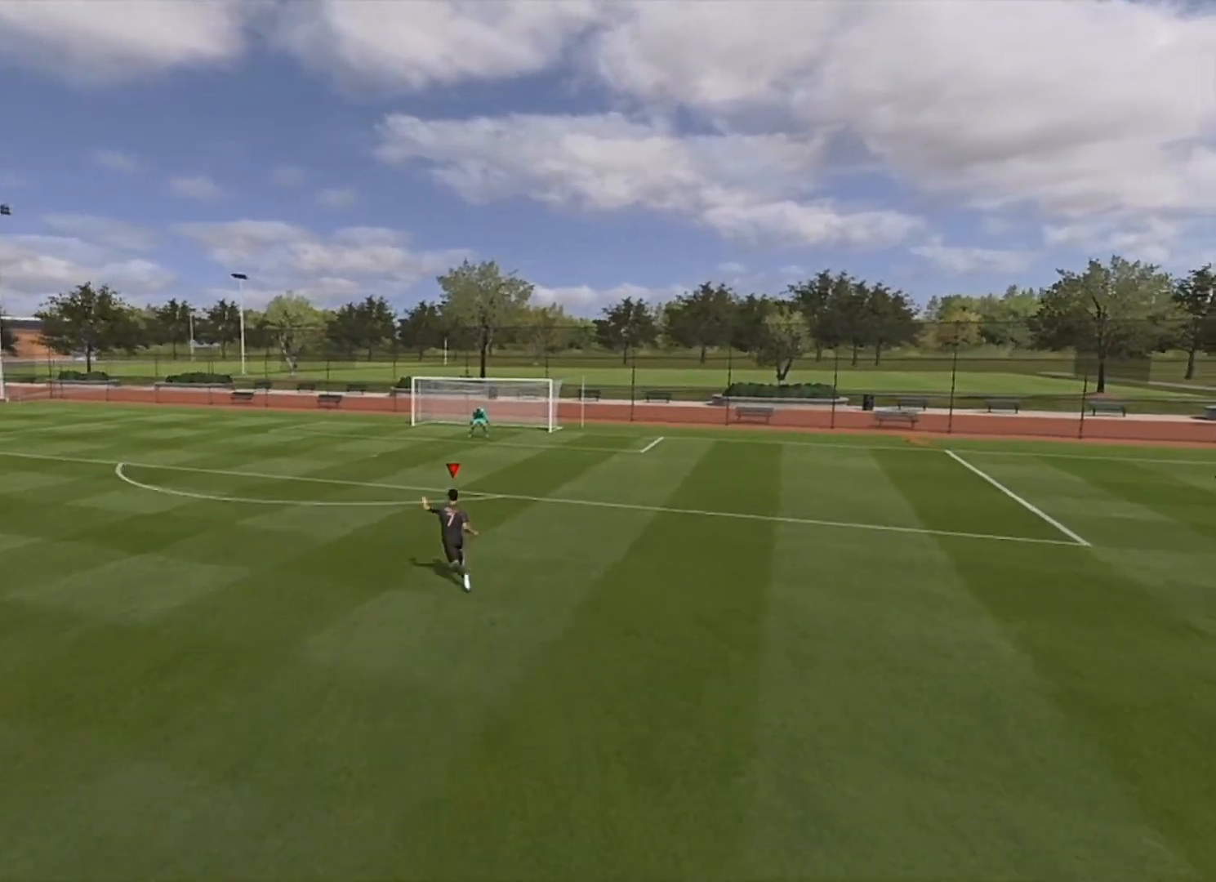
{"buttons": ["R2"], "left_stick": "up-left", "right_stick": "center", "events": []}
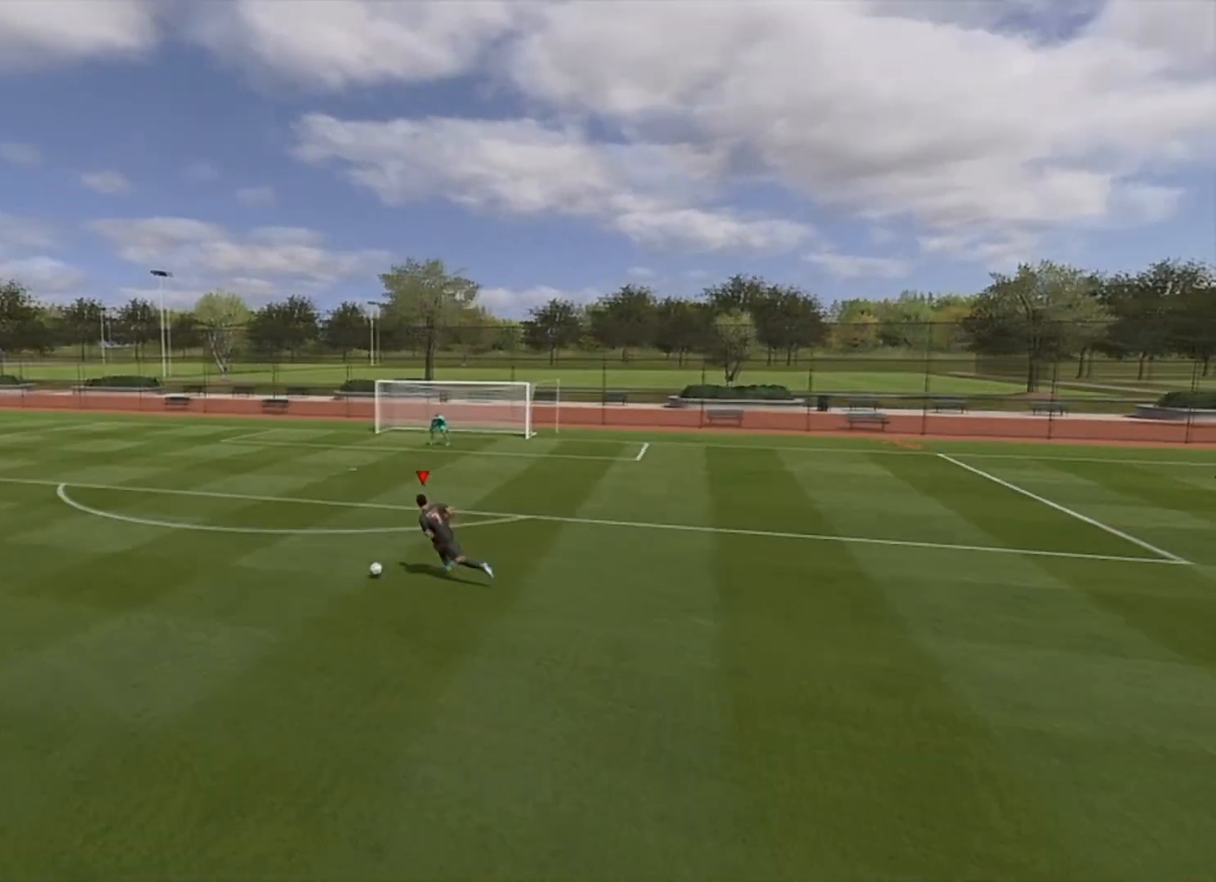
{"buttons": ["R2"], "left_stick": "up-left", "right_stick": "center", "events": []}
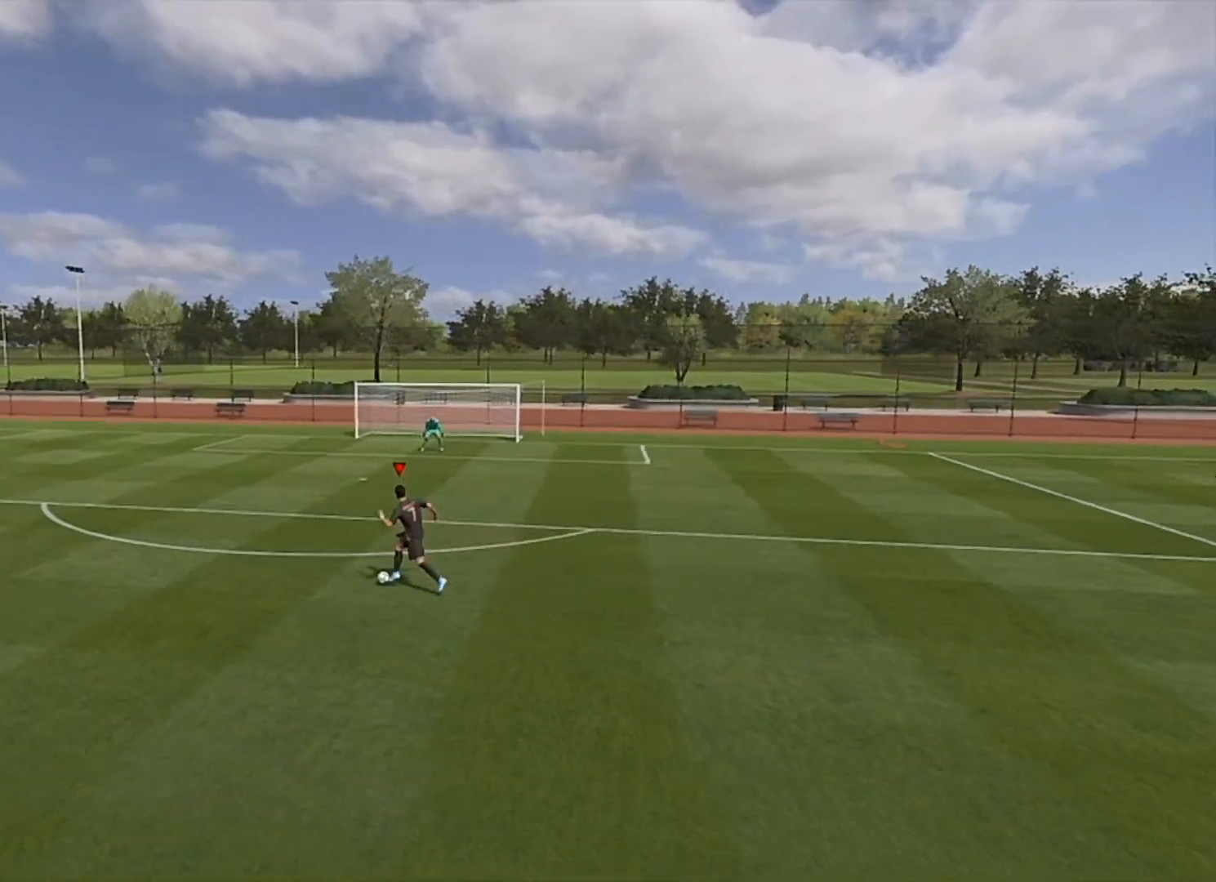
{"buttons": ["L1"], "left_stick": "center", "right_stick": "up-left", "events": [[184, "R2", "up"], [251, "L1", "down"], [267, "left_stick", "center"], [367, "right_stick", "up-left"]]}
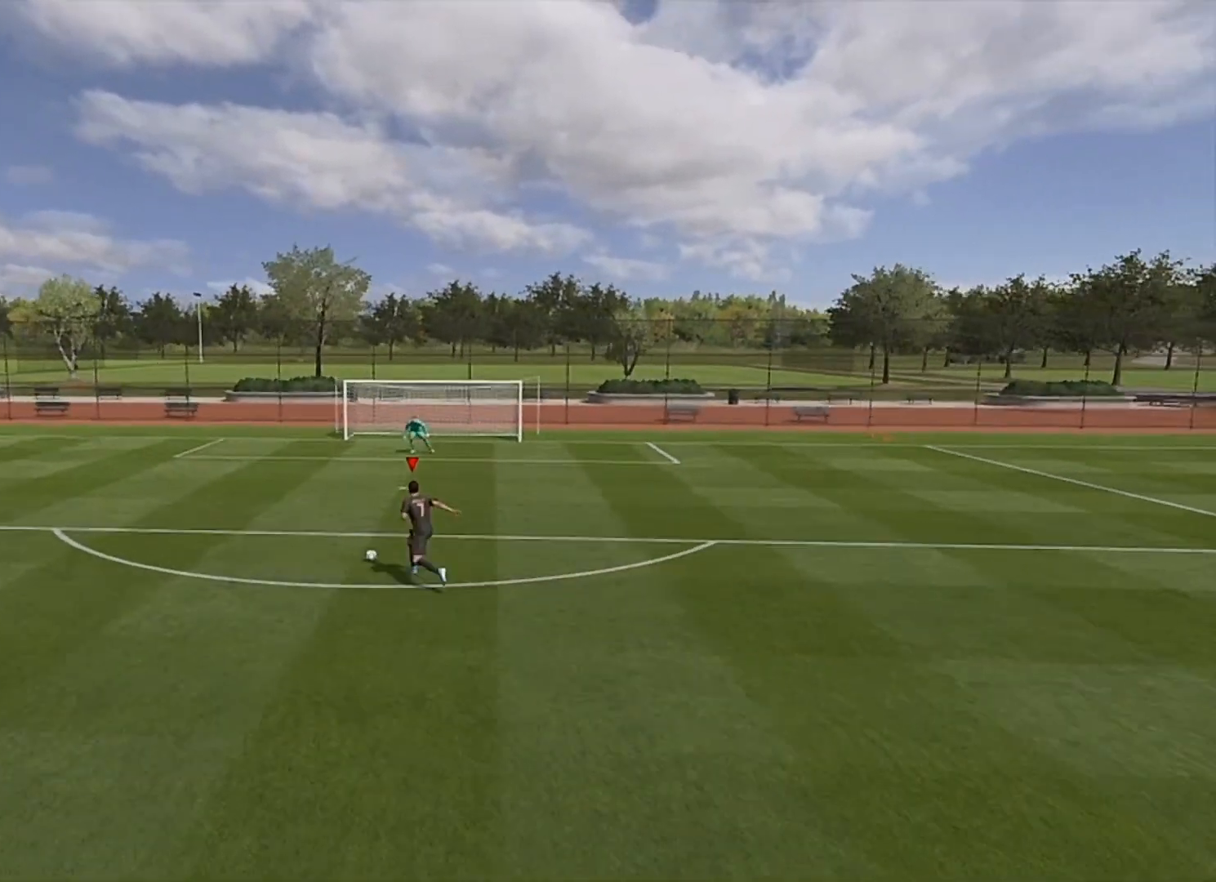
{"buttons": ["L1"], "left_stick": "center", "right_stick": "center", "events": [[83, "right_stick", "up-right"], [283, "right_stick", "center"]]}
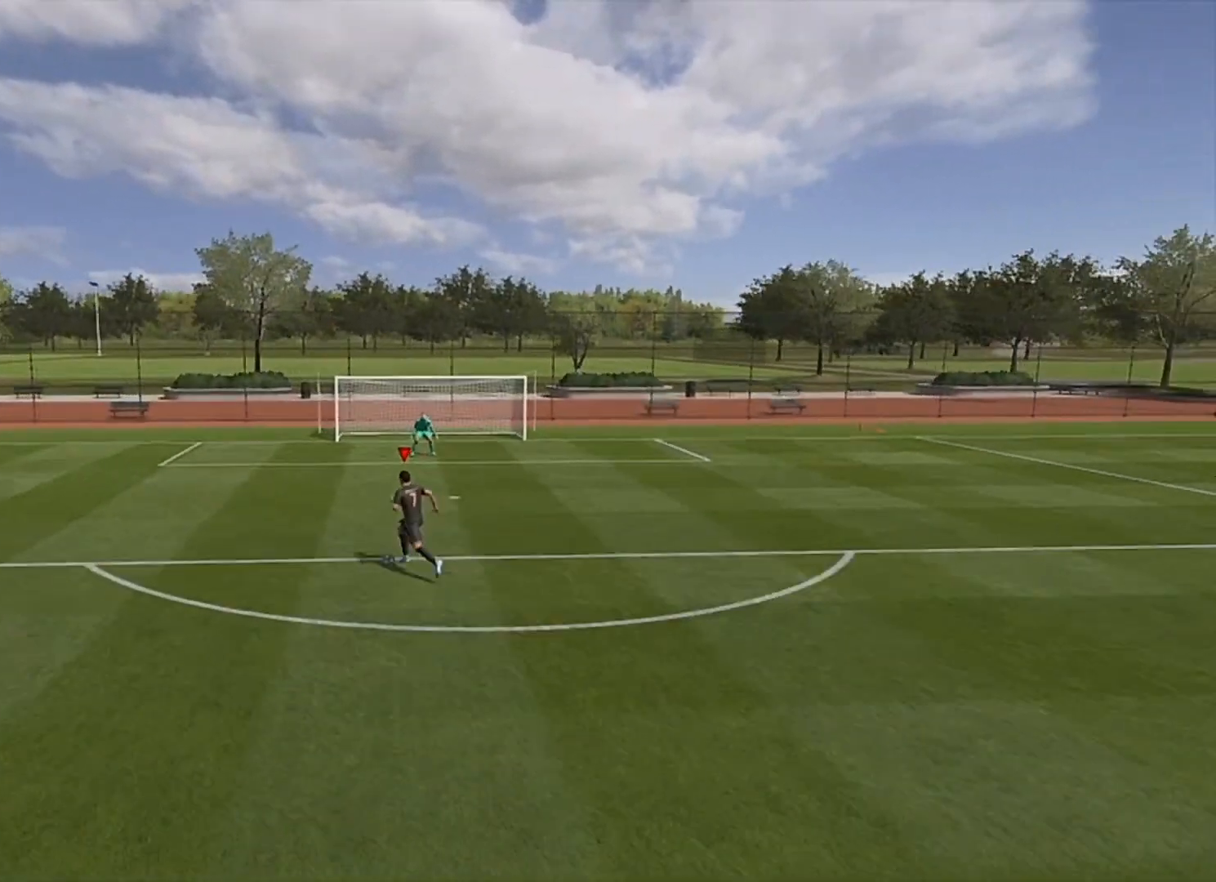
{"buttons": [], "left_stick": "center", "right_stick": "center", "events": [[234, "L1", "up"]]}
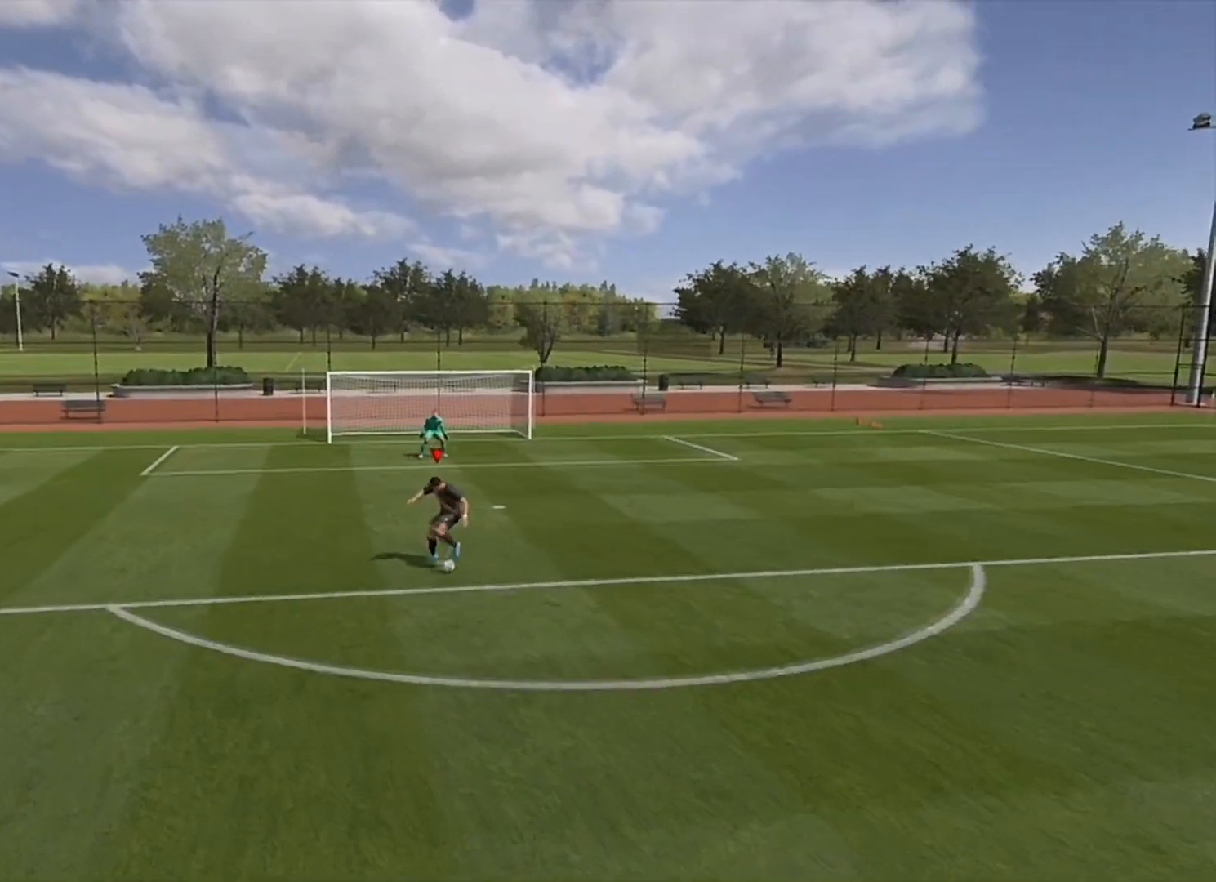
{"buttons": ["SQUARE"], "left_stick": "up", "right_stick": "center", "events": [[33, "left_stick", "up-right"], [283, "left_stick", "up"], [384, "SQUARE", "down"]]}
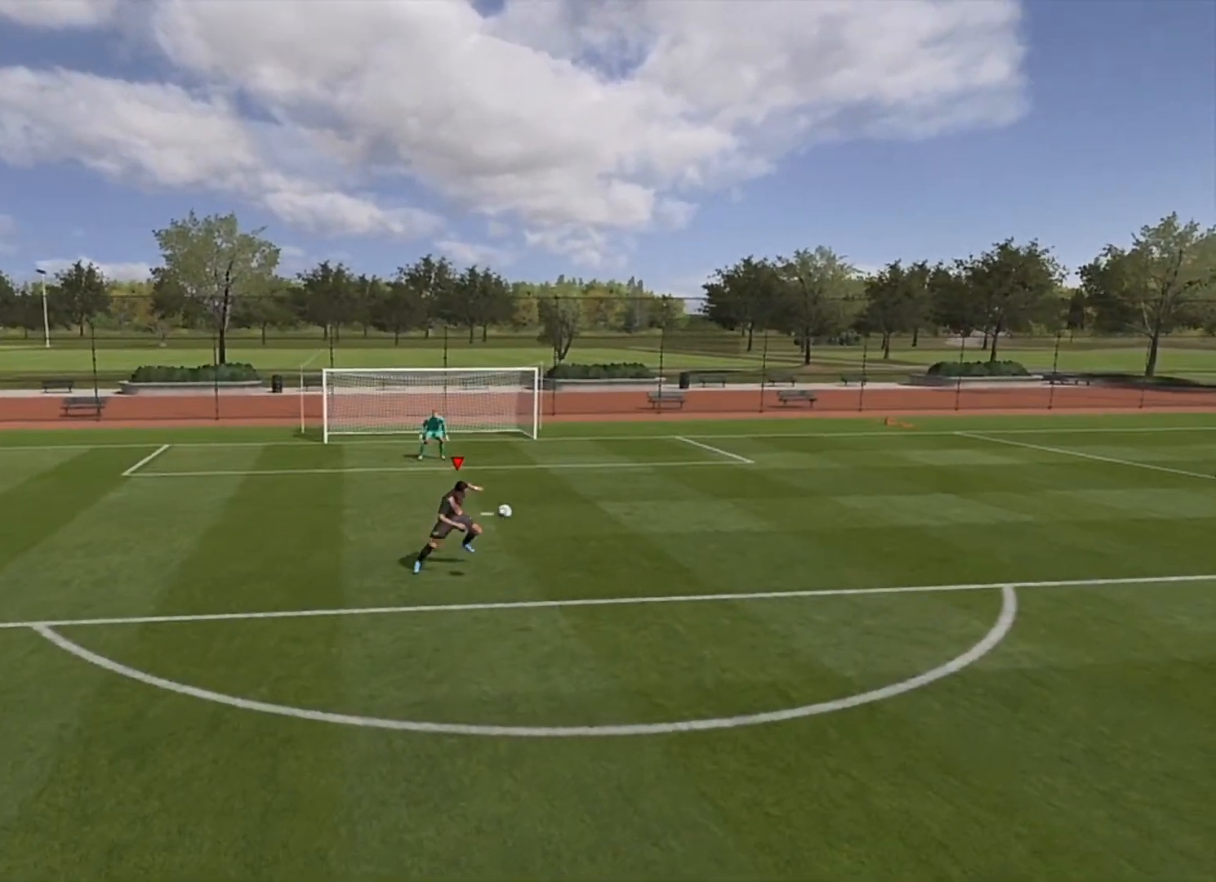
{"buttons": [], "left_stick": "up", "right_stick": "center", "events": [[50, "SQUARE", "up"]]}
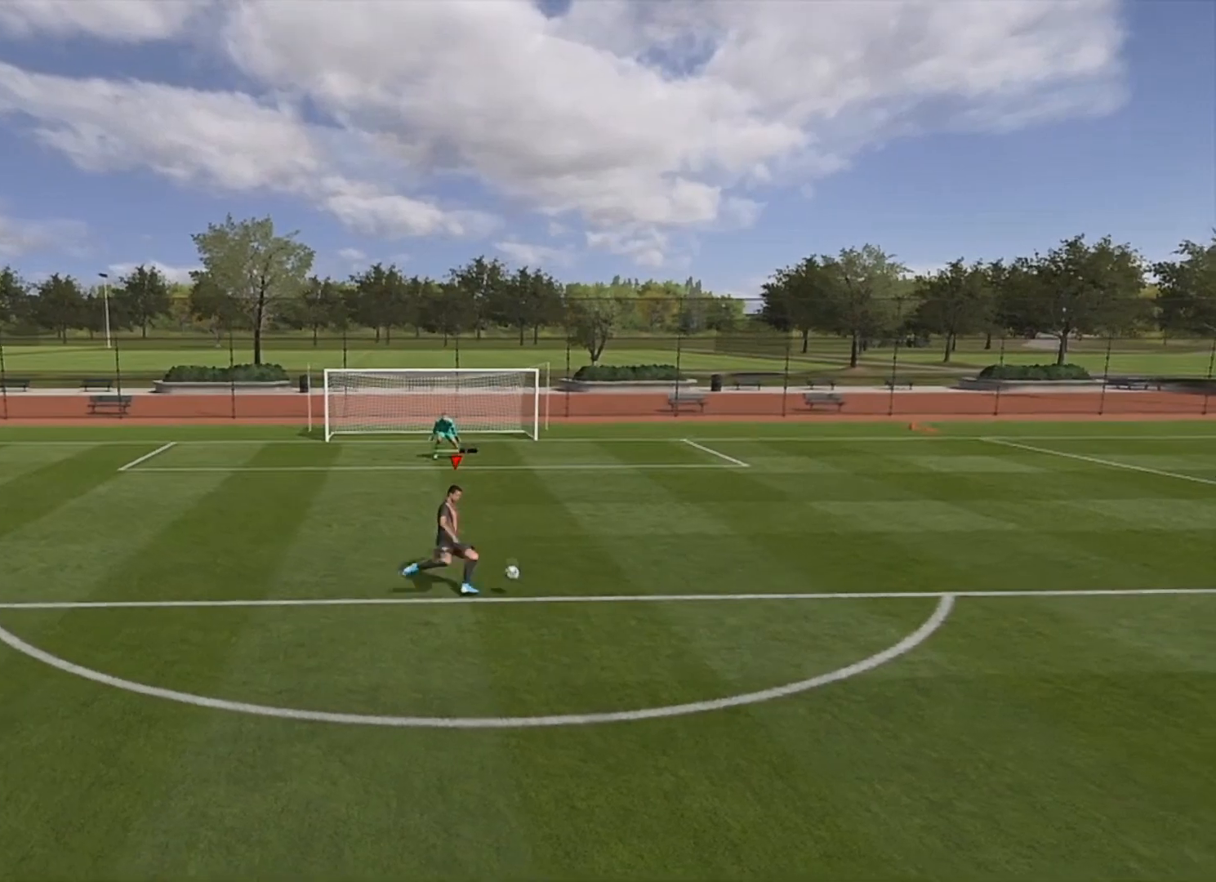
{"buttons": [], "left_stick": "center", "right_stick": "center", "events": [[467, "left_stick", "center"]]}
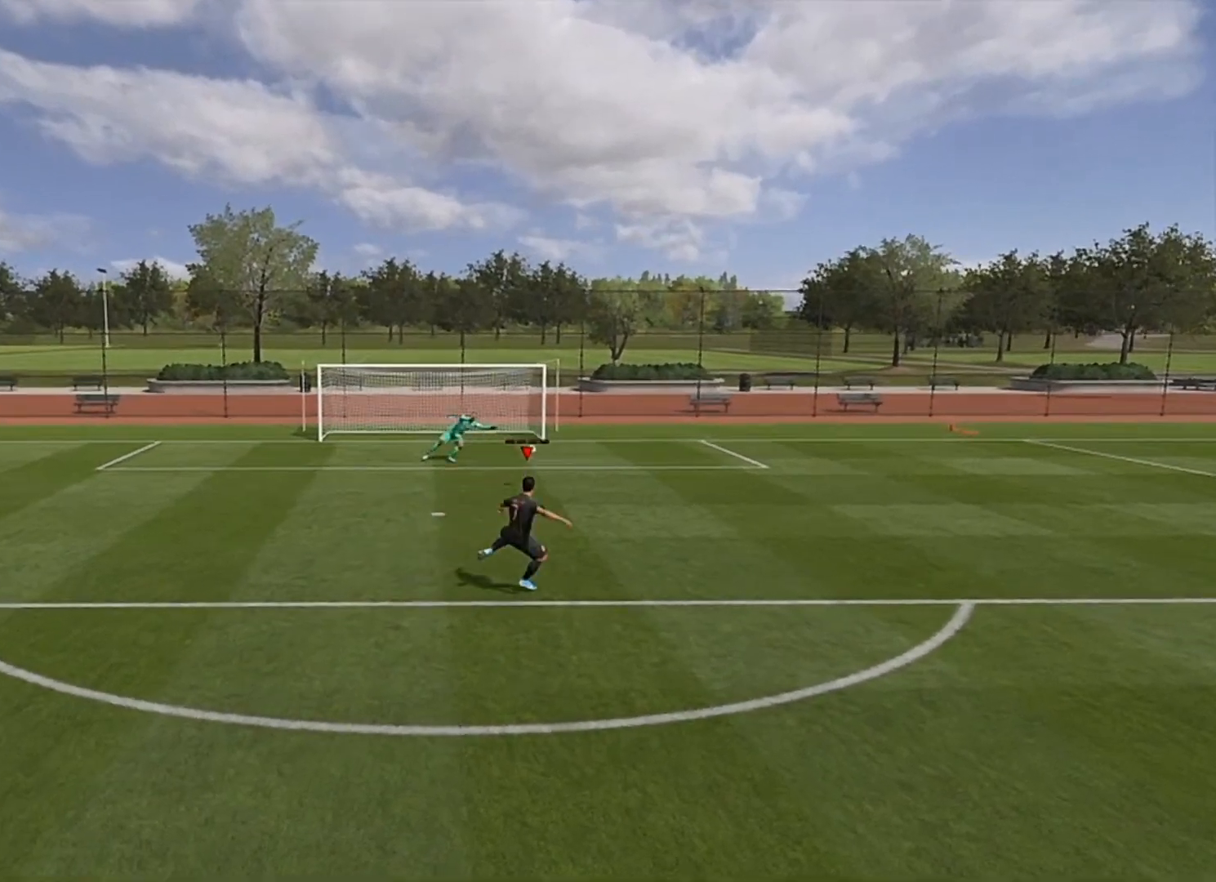
{"buttons": [], "left_stick": "center", "right_stick": "center", "events": []}
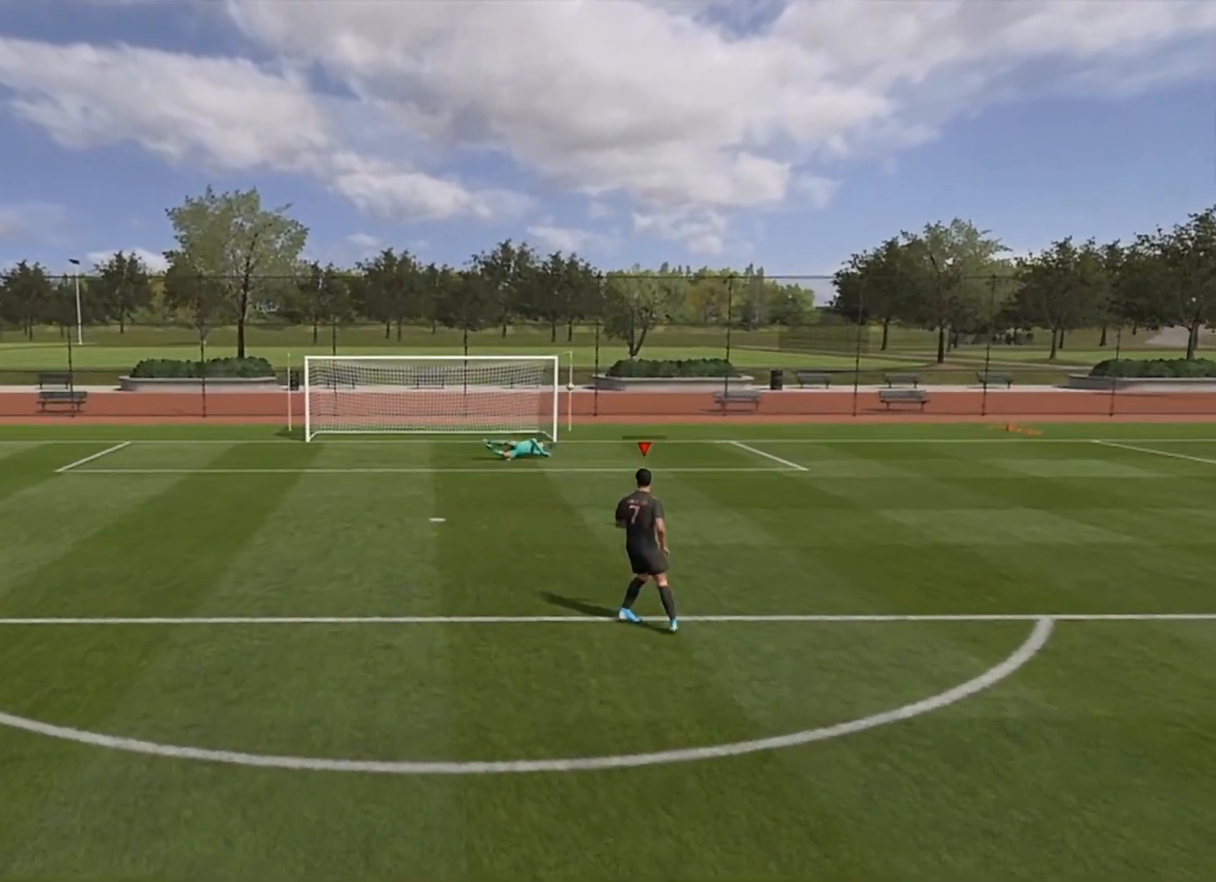
{"buttons": [], "left_stick": "down", "right_stick": "center", "events": [[200, "left_stick", "down"]]}
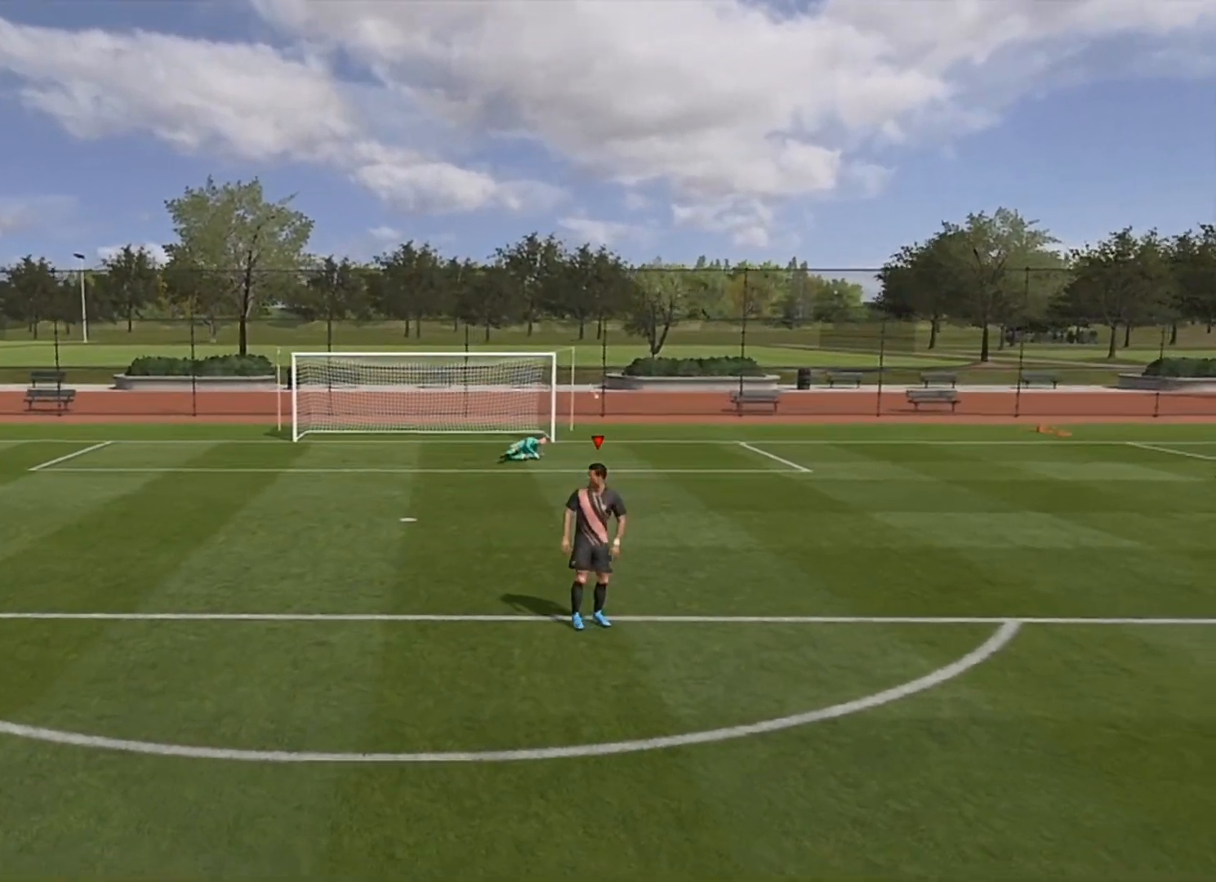
{"buttons": [], "left_stick": "down", "right_stick": "center", "events": []}
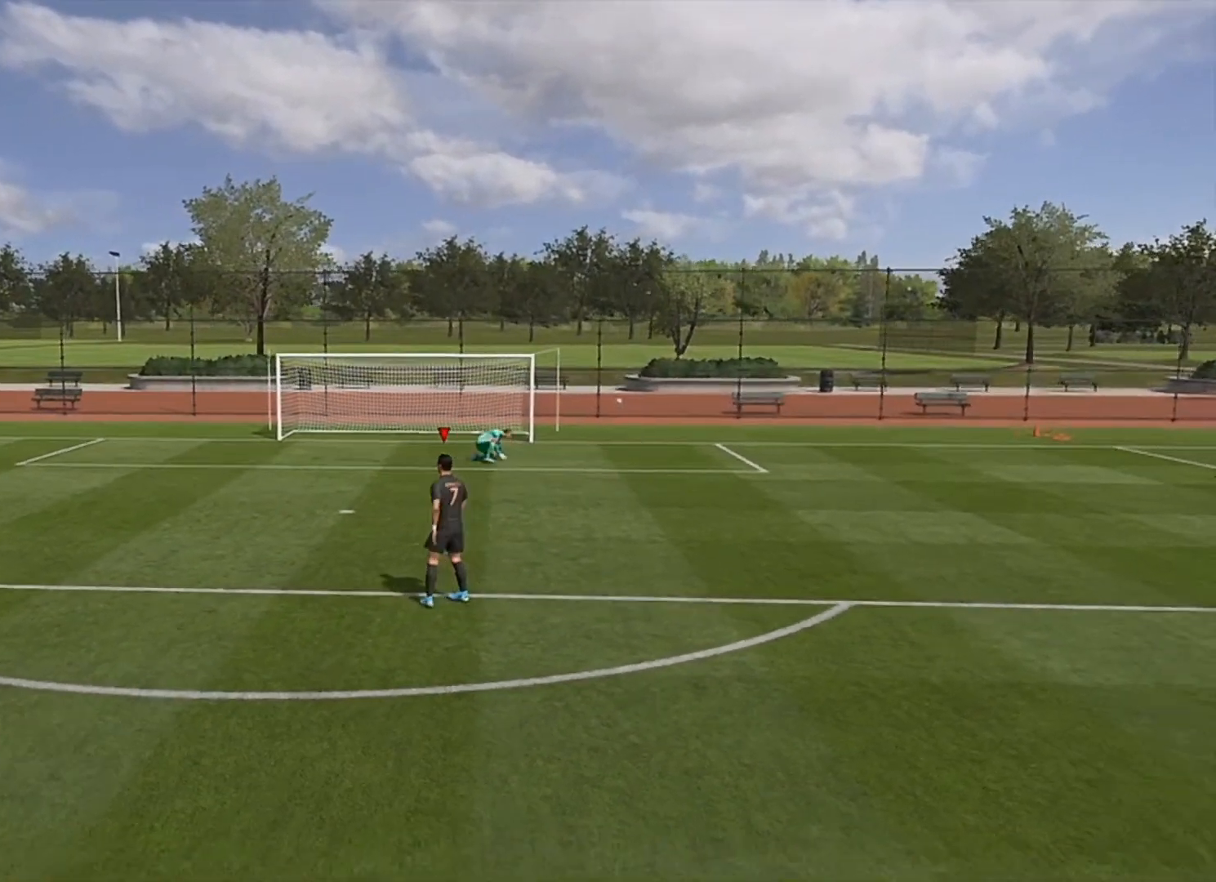
{"buttons": [], "left_stick": "down-left", "right_stick": "center", "events": [[33, "left_stick", "down-left"]]}
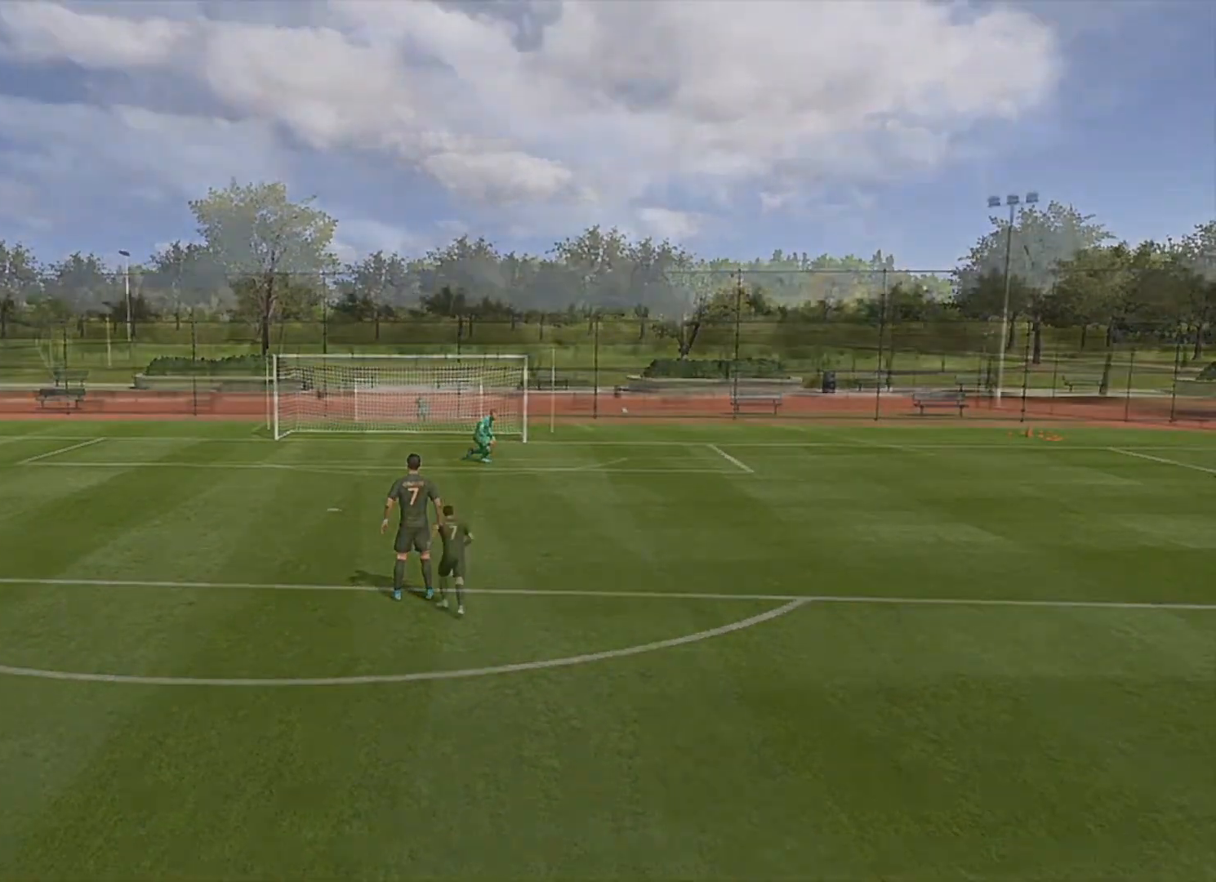
{"buttons": [], "left_stick": "left", "right_stick": "center", "events": [[167, "left_stick", "left"]]}
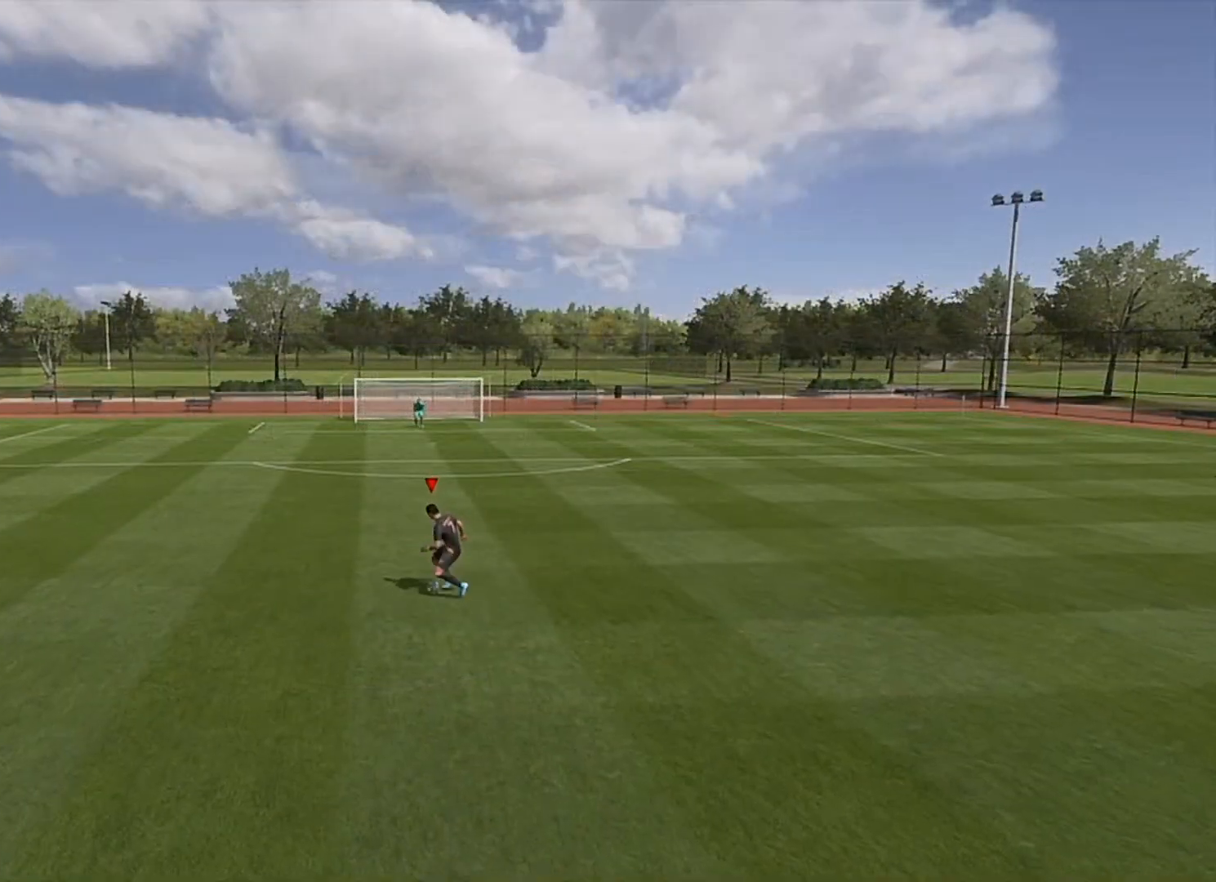
{"buttons": ["R2"], "left_stick": "up-left", "right_stick": "center", "events": [[84, "left_stick", "up-left"], [117, "R2", "down"]]}
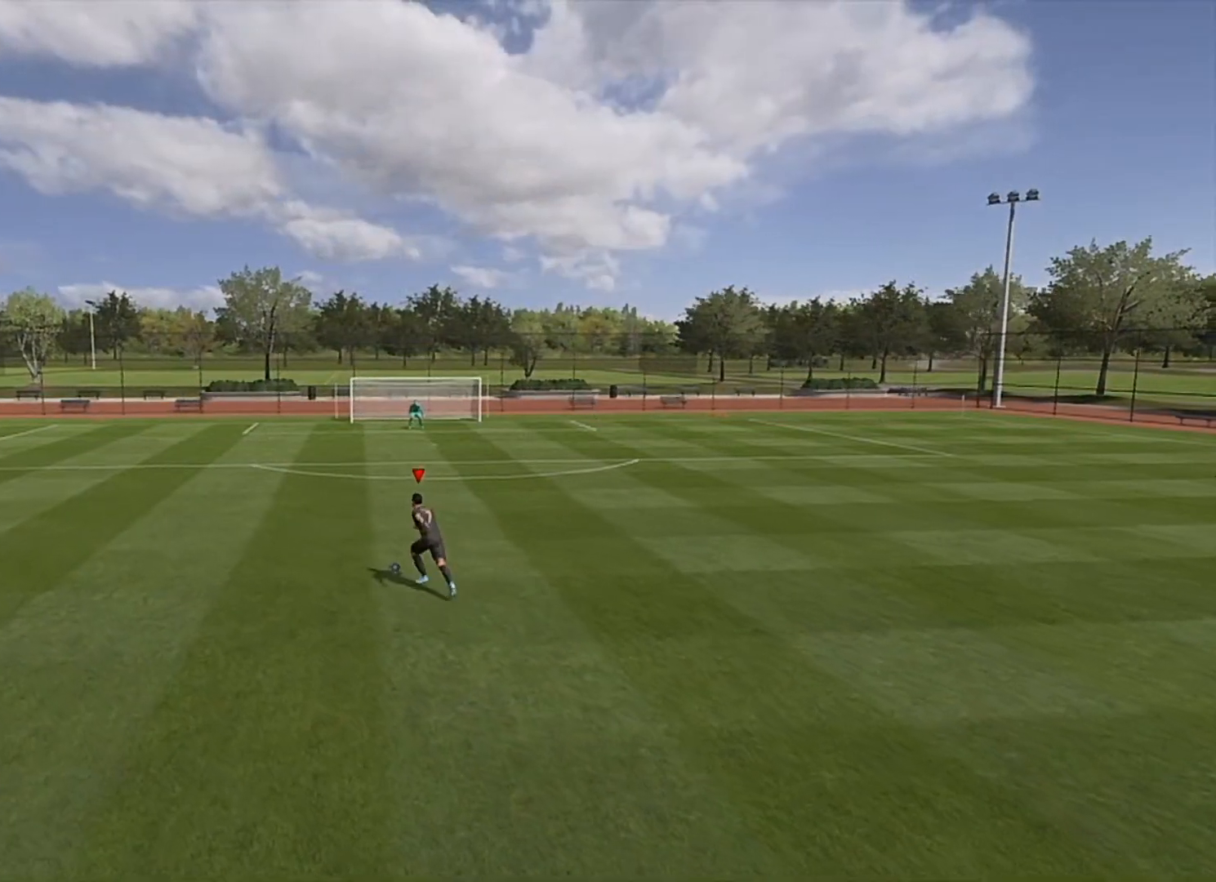
{"buttons": ["R2"], "left_stick": "up-right", "right_stick": "center", "events": [[233, "left_stick", "up"], [450, "left_stick", "up-right"]]}
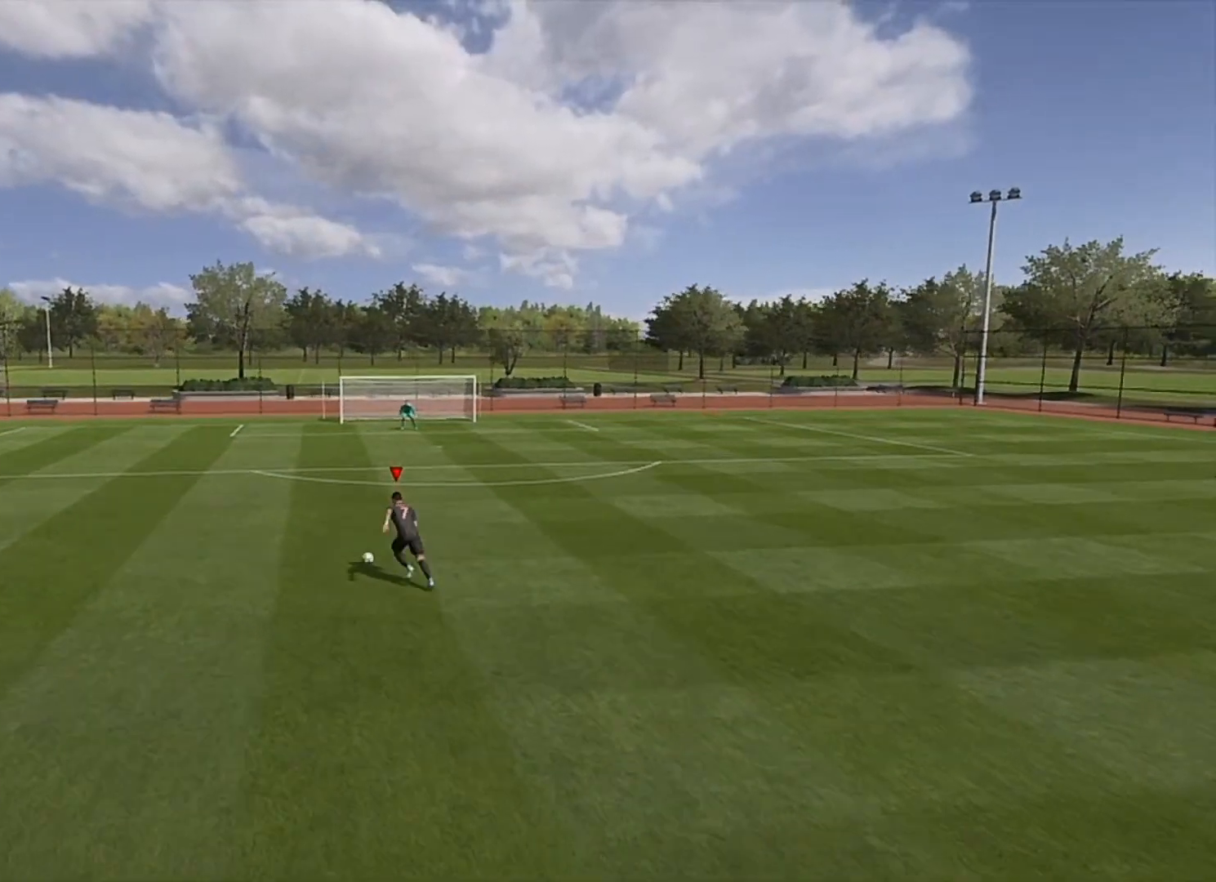
{"buttons": ["R2"], "left_stick": "up-right", "right_stick": "center", "events": []}
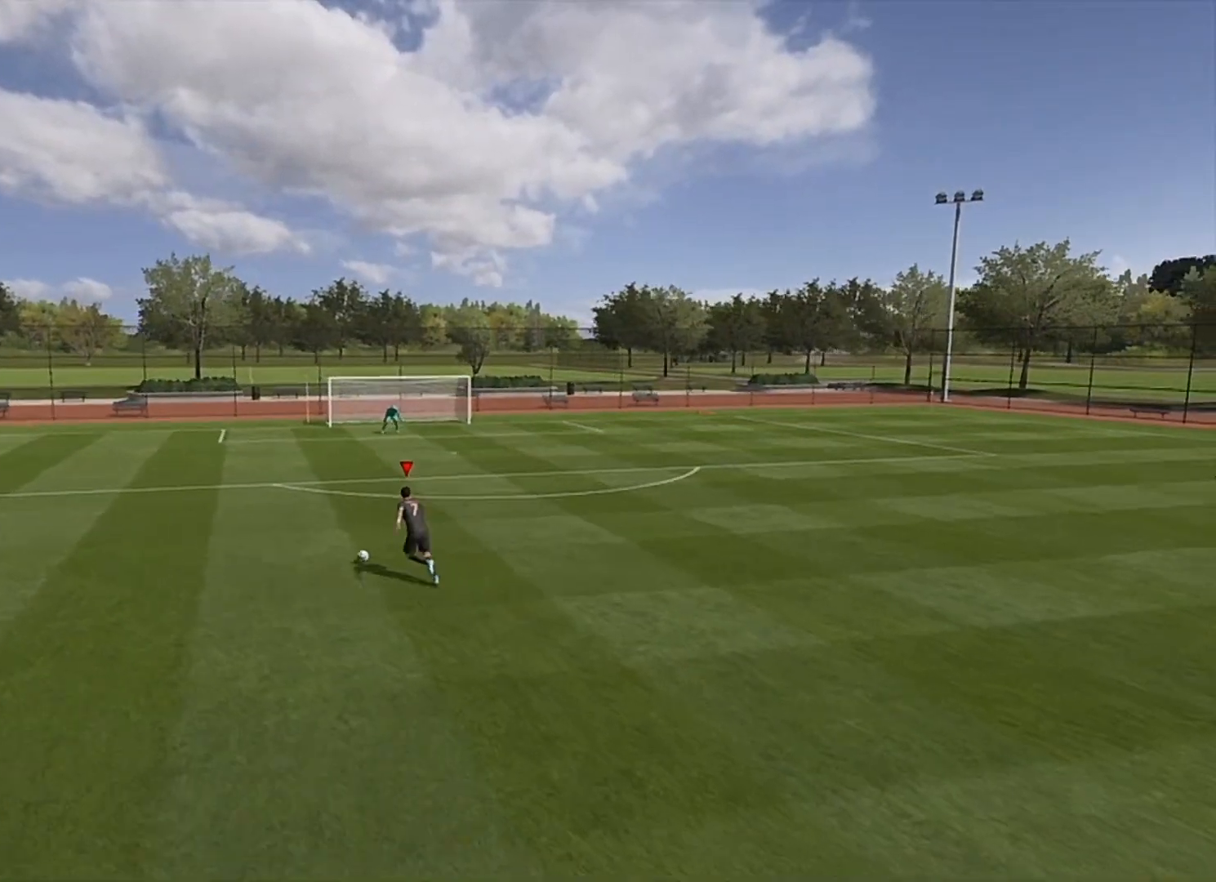
{"buttons": ["R2"], "left_stick": "up-right", "right_stick": "center", "events": []}
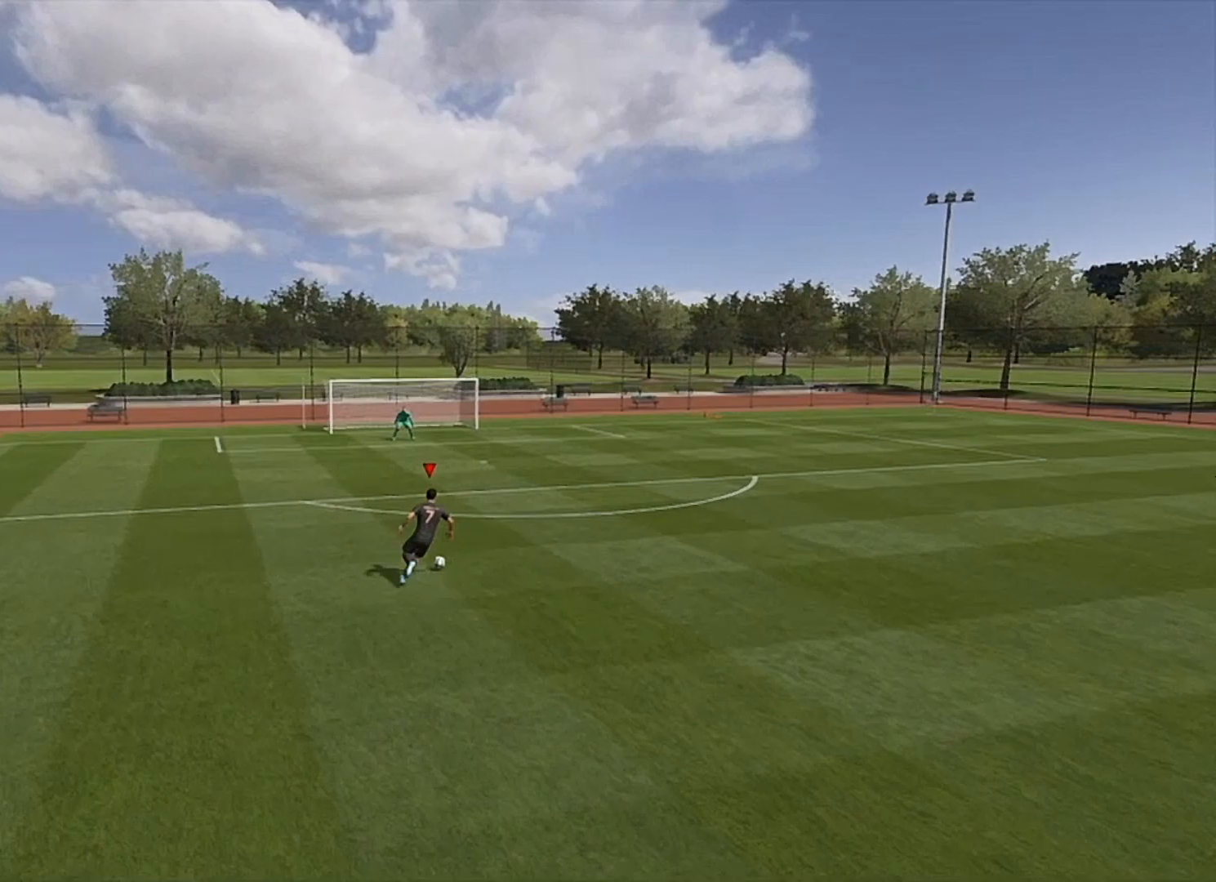
{"buttons": ["R2"], "left_stick": "up-right", "right_stick": "center", "events": []}
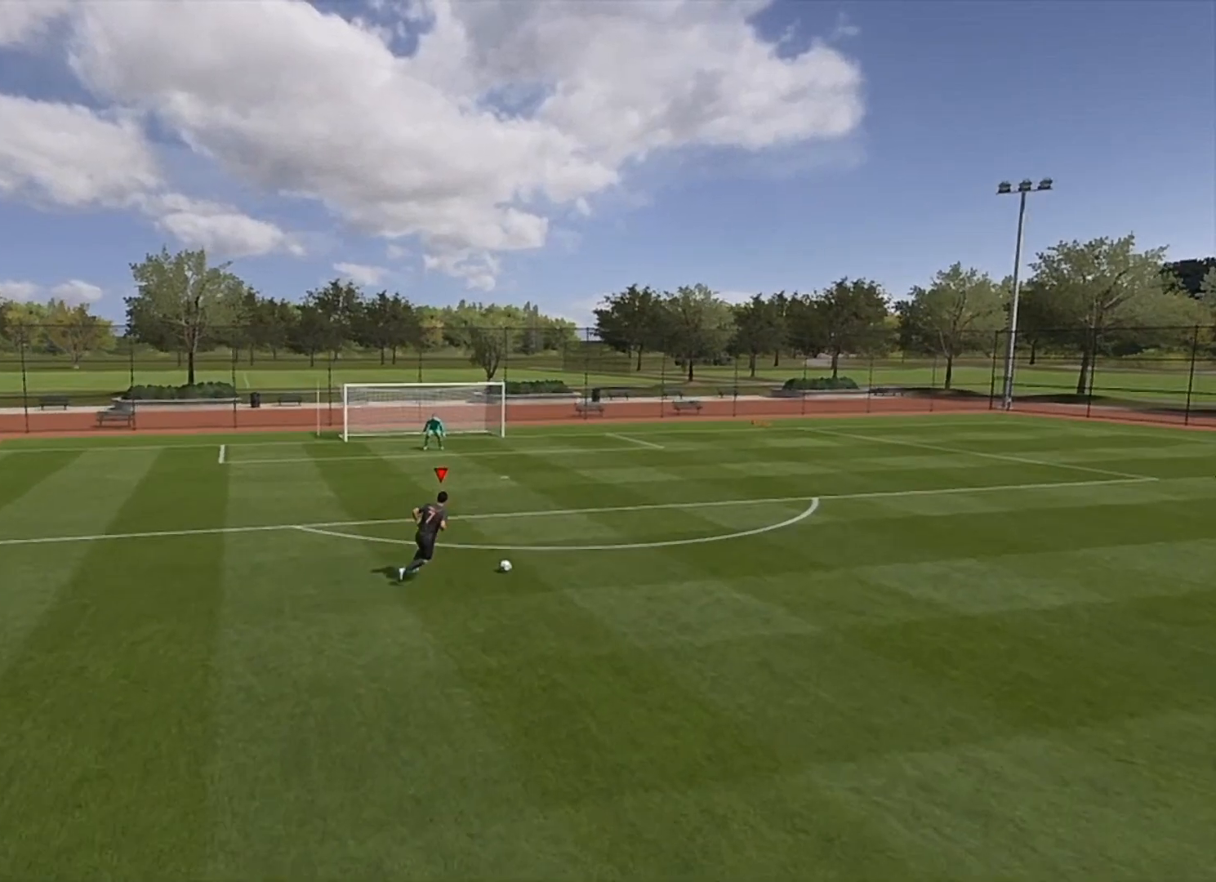
{"buttons": ["R2"], "left_stick": "up-right", "right_stick": "center", "events": []}
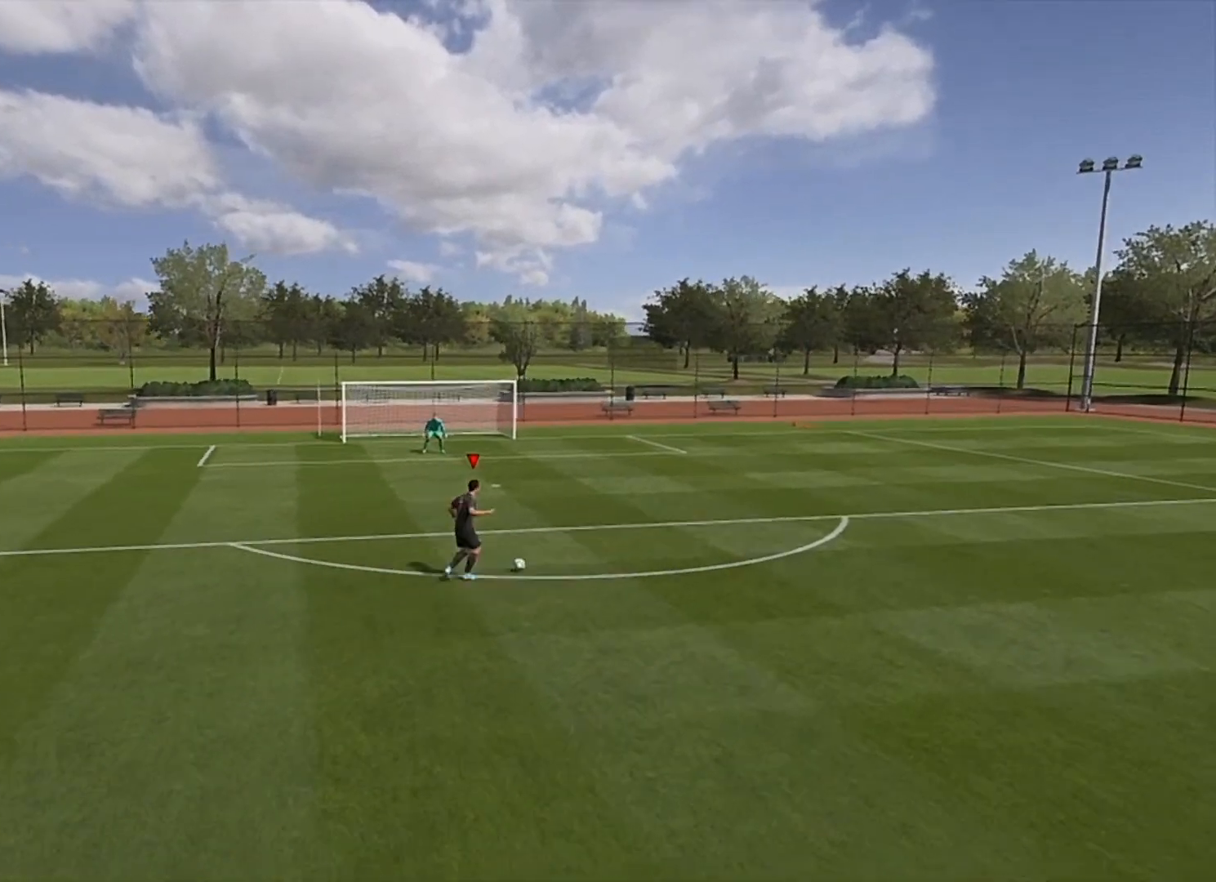
{"buttons": ["R1"], "left_stick": "center", "right_stick": "up", "events": [[217, "R1", "down"], [217, "R2", "up"], [217, "left_stick", "center"], [250, "right_stick", "up-right"], [484, "right_stick", "up"]]}
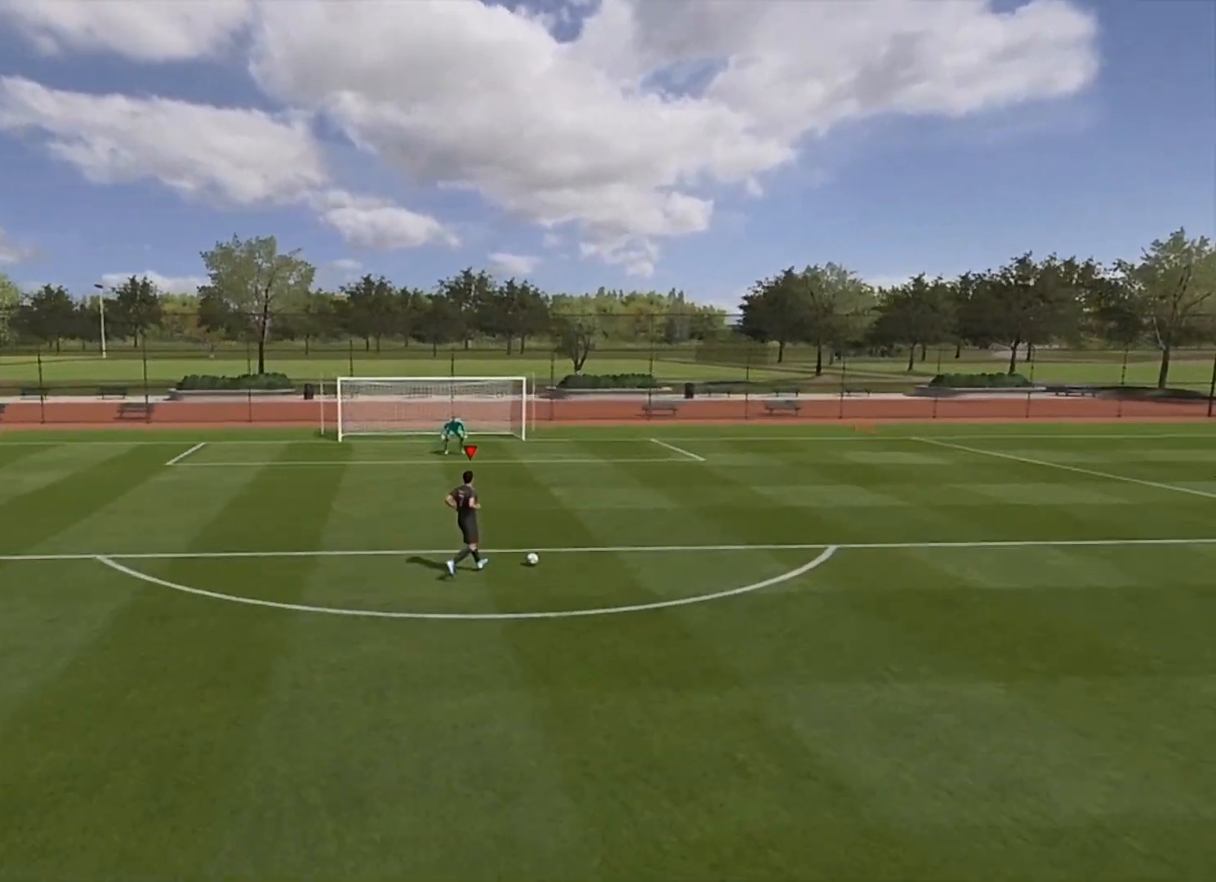
{"buttons": [], "left_stick": "center", "right_stick": "center", "events": [[166, "right_stick", "center"], [233, "R1", "up"]]}
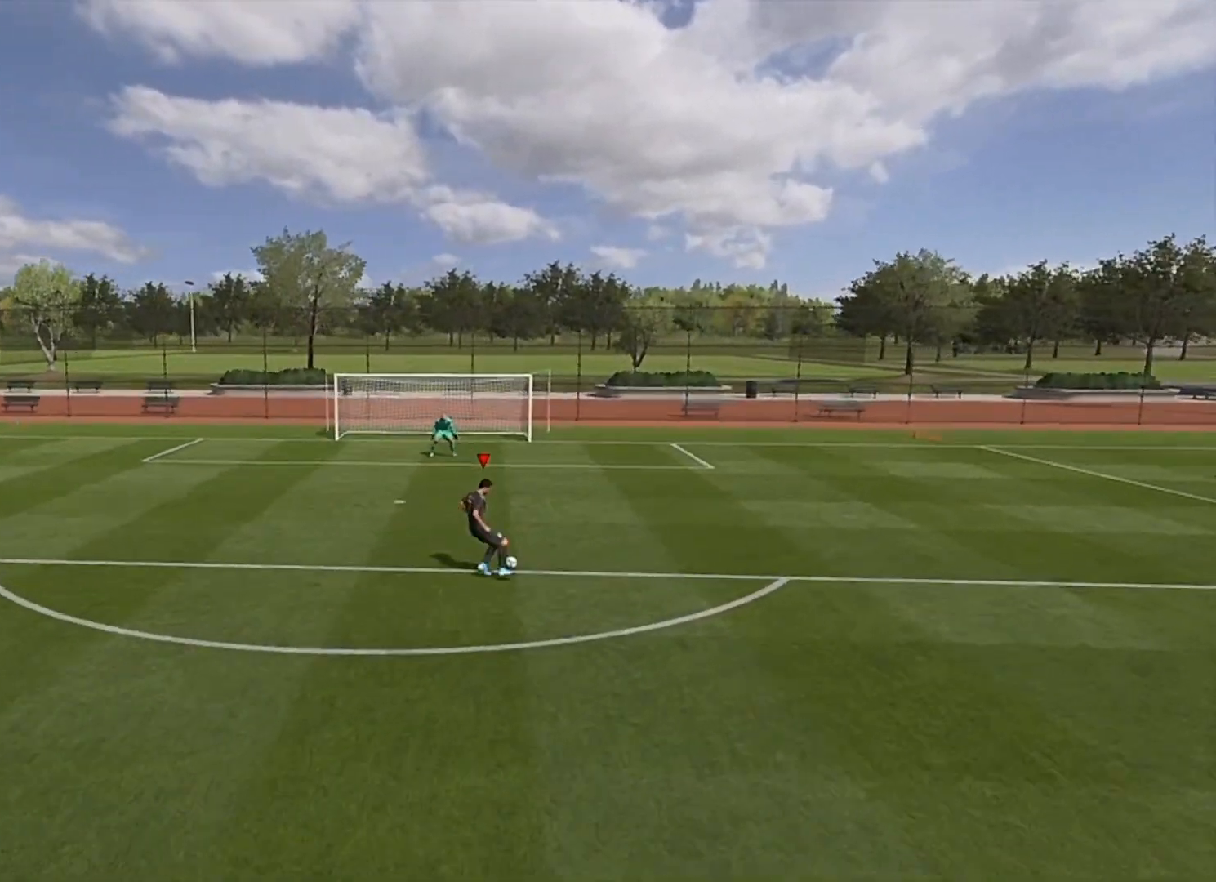
{"buttons": [], "left_stick": "left", "right_stick": "center", "events": [[384, "left_stick", "left"]]}
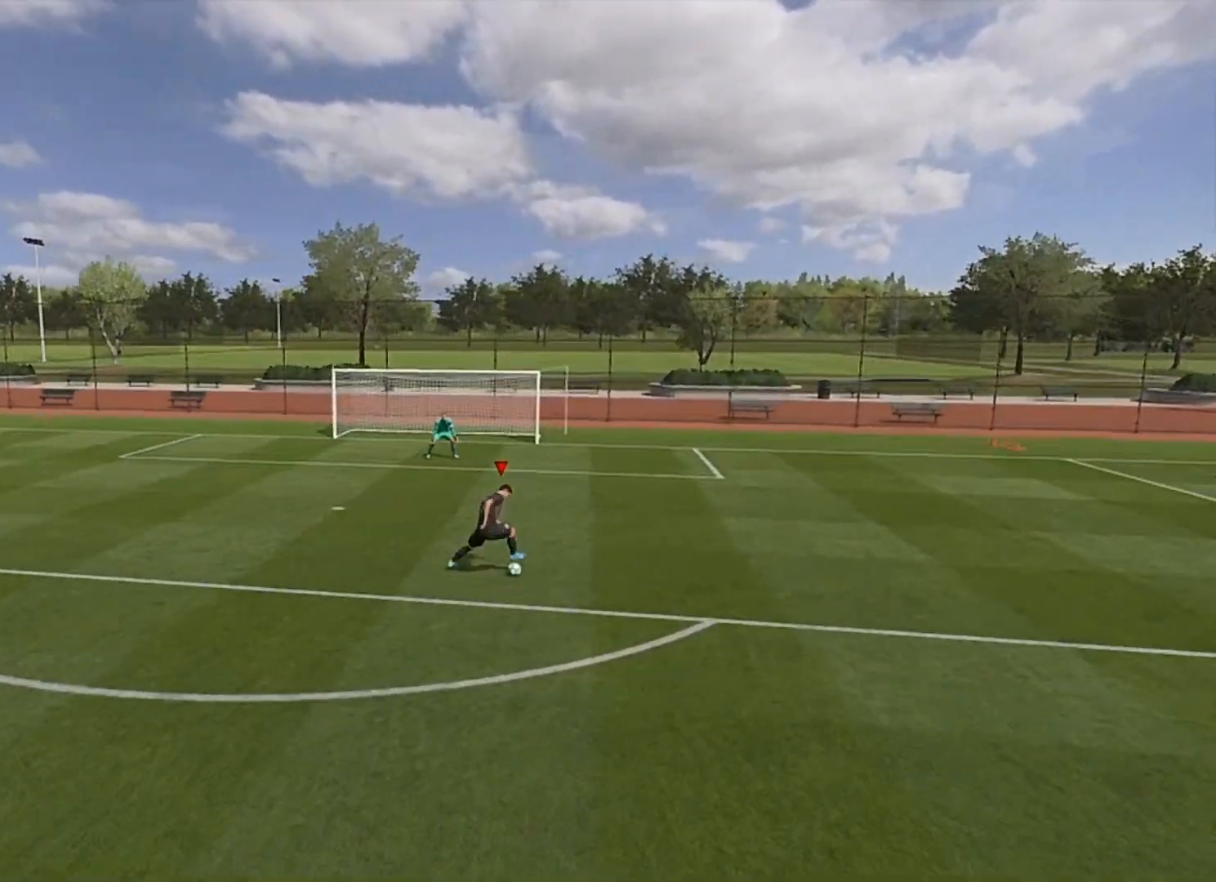
{"buttons": [], "left_stick": "down-left", "right_stick": "center", "events": [[50, "left_stick", "center"], [317, "left_stick", "down-left"]]}
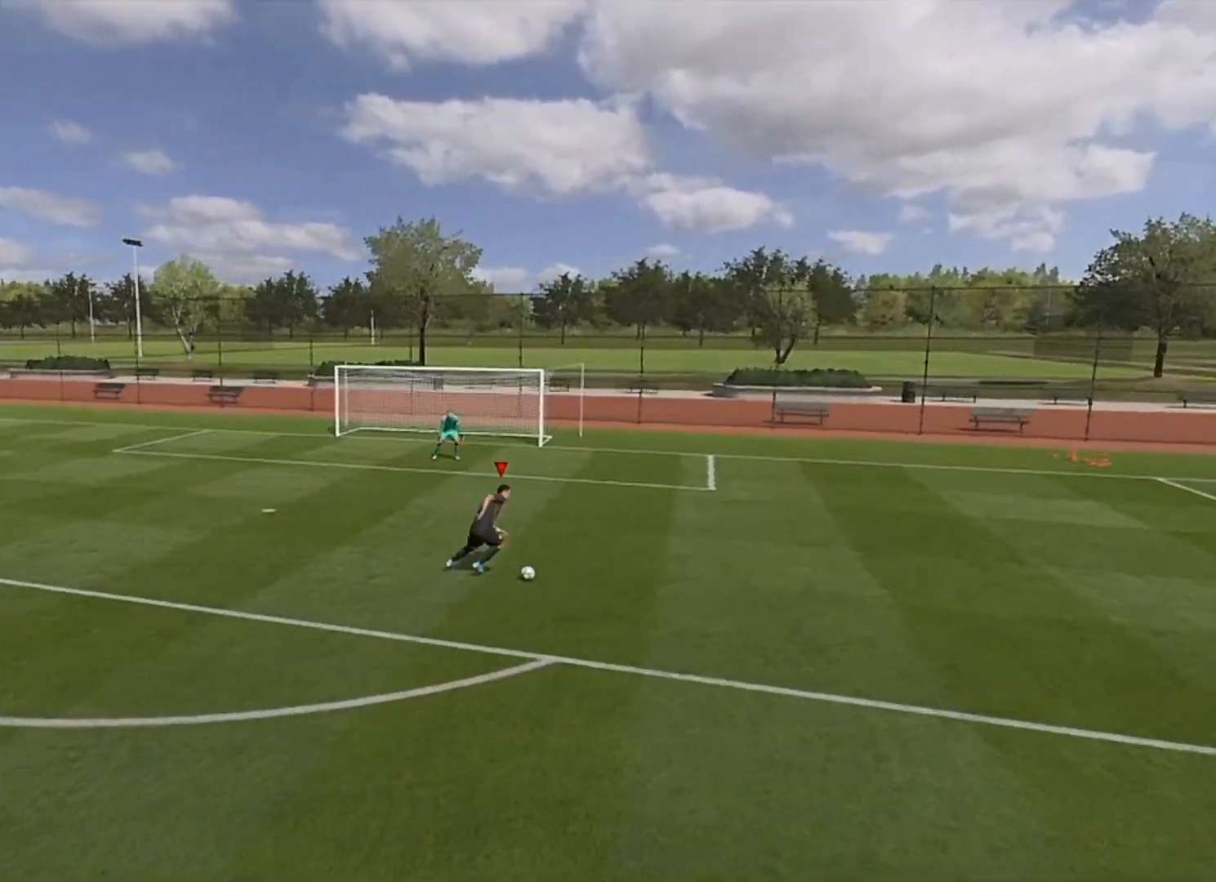
{"buttons": ["R2"], "left_stick": "down-left", "right_stick": "center", "events": [[467, "R2", "down"]]}
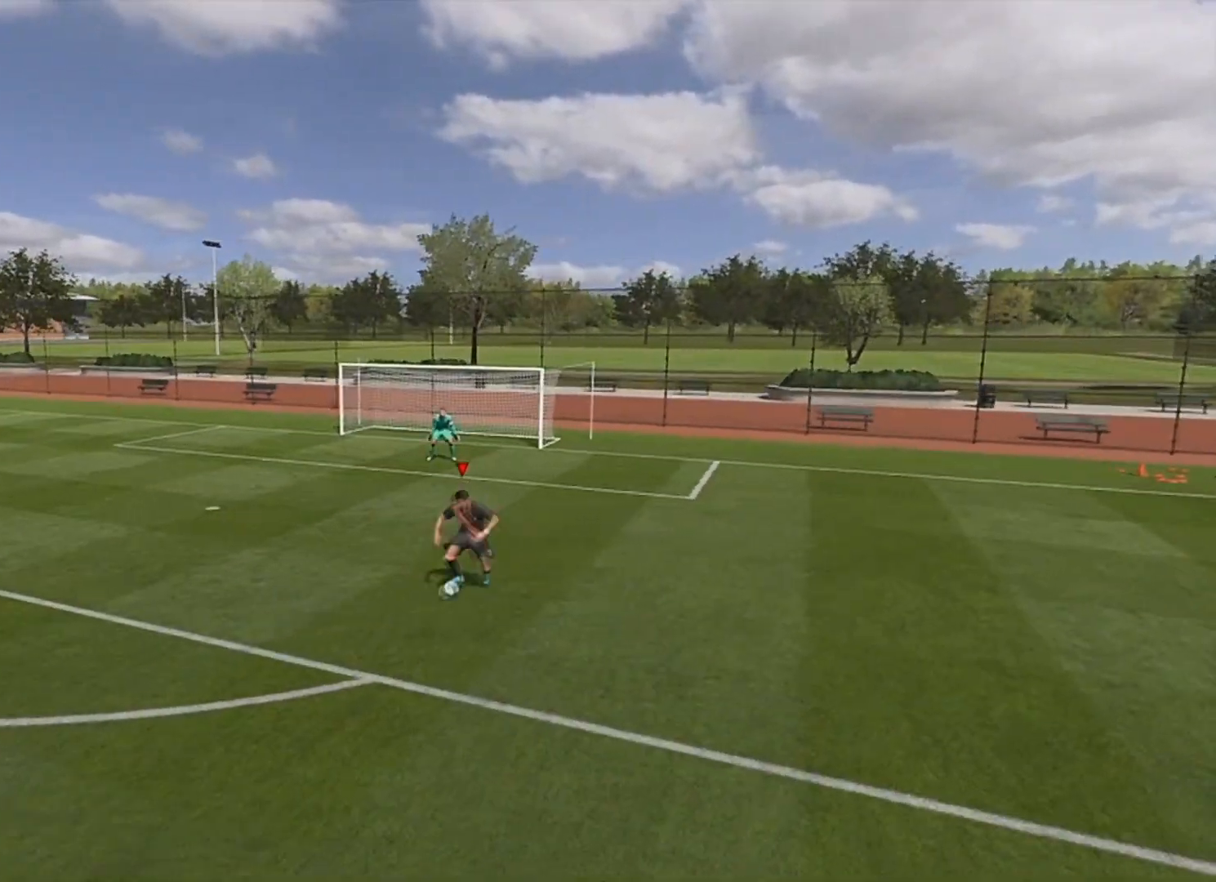
{"buttons": ["R2"], "left_stick": "up-left", "right_stick": "center", "events": [[83, "left_stick", "left"], [383, "left_stick", "up-left"]]}
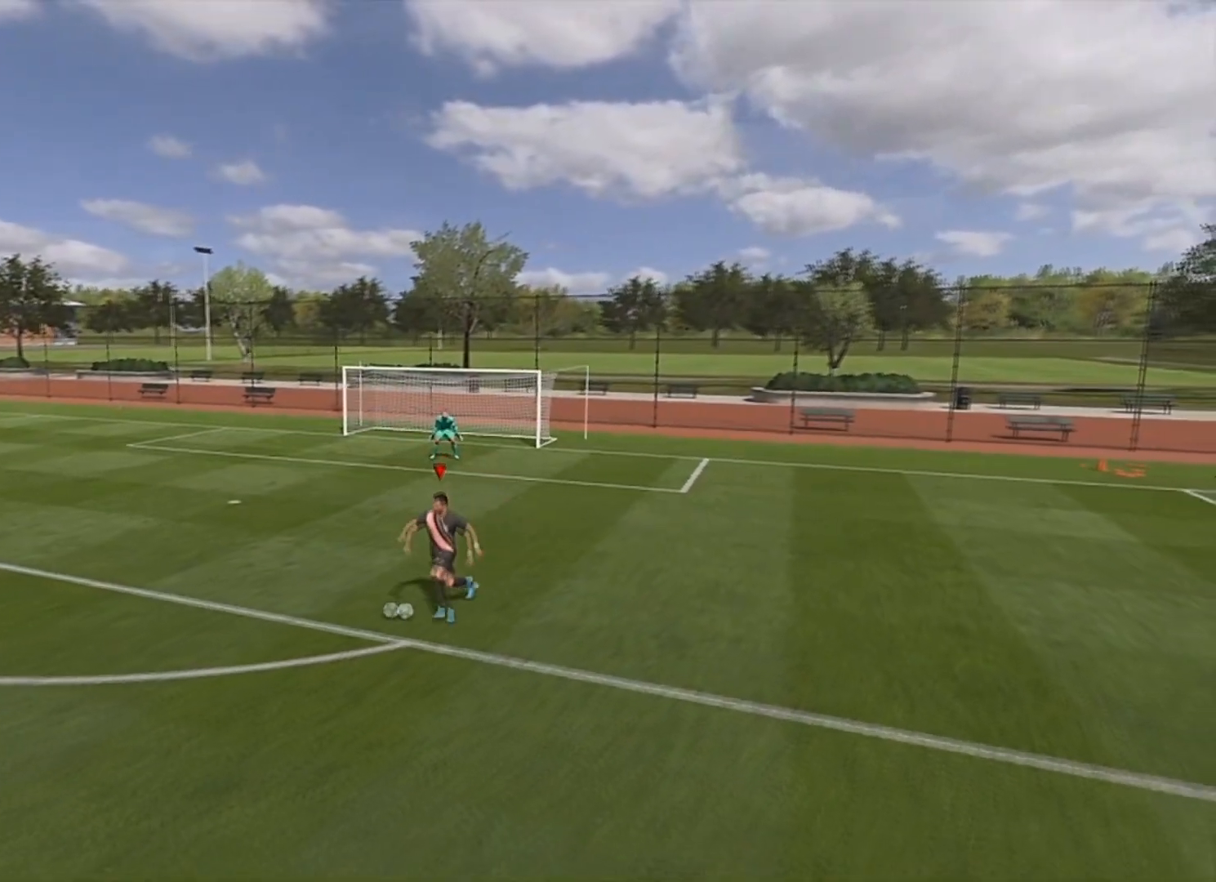
{"buttons": ["R2"], "left_stick": "up-left", "right_stick": "center", "events": []}
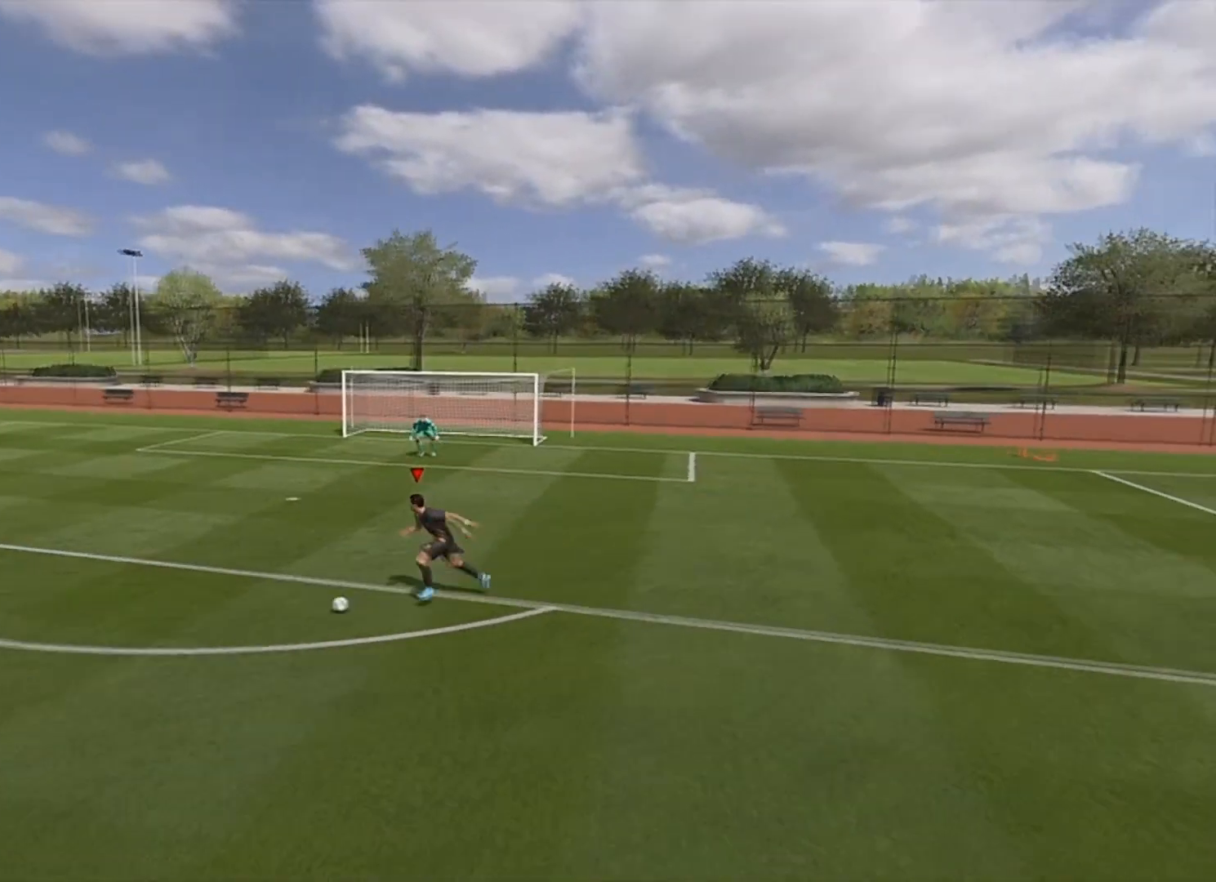
{"buttons": [], "left_stick": "up-left", "right_stick": "center", "events": [[267, "R2", "up"]]}